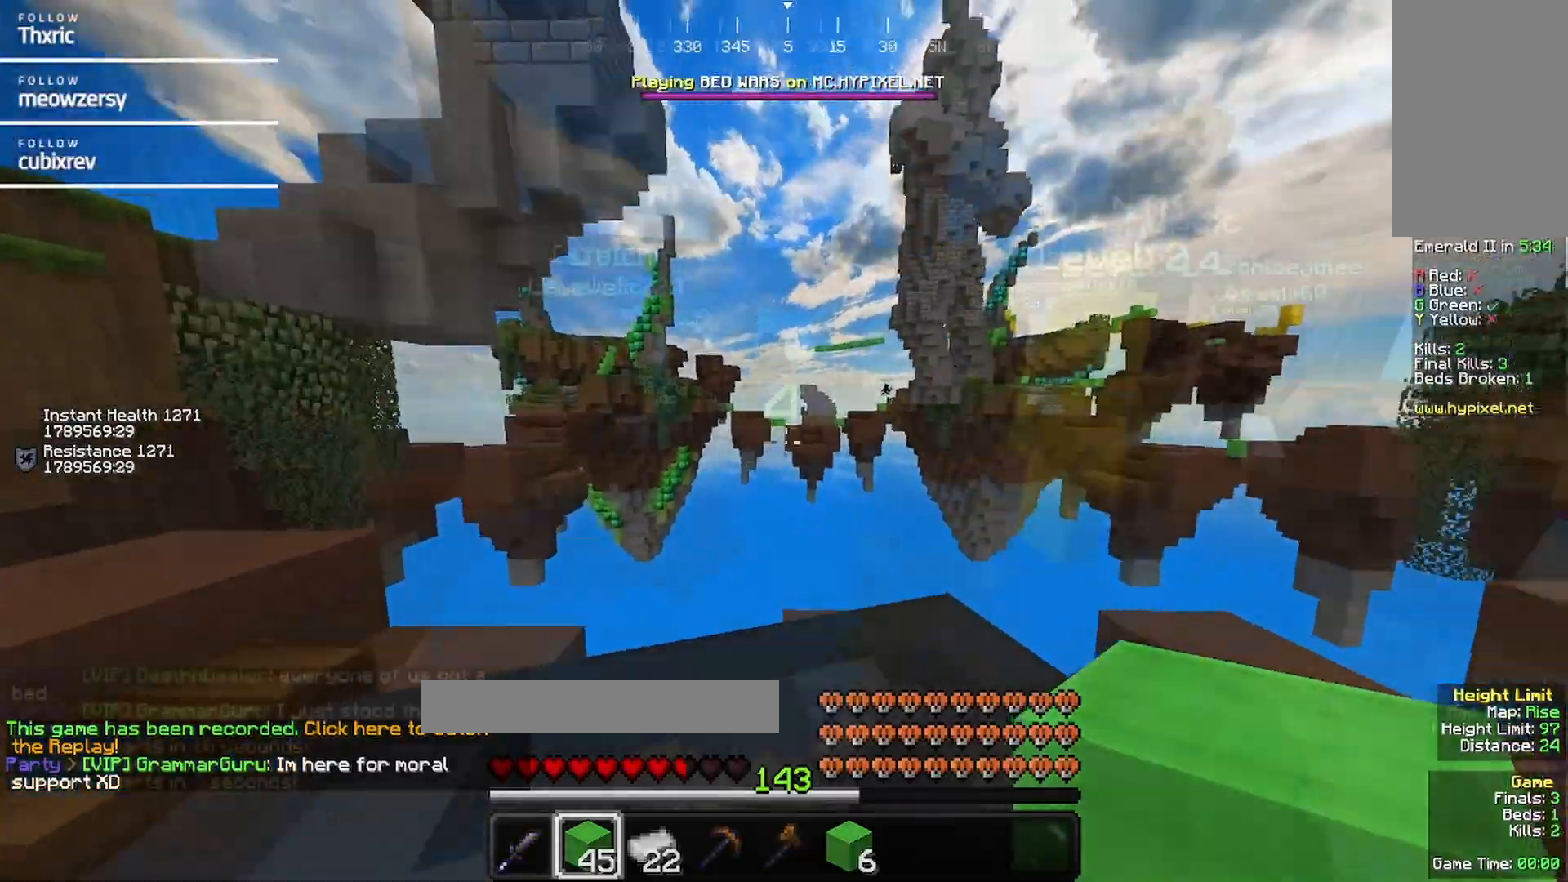
Gameplay with keyboard and mouse; each line is a JSON object with the keys and mouse buttons held at the frame after it. "events" lists presses ("down") and releases ("up") of "a", "d", "s", "w", "mouse_left" and "mouse_right" between this image and that frame as [ms after this image, input, new state], when the widget could be followed in between. "mouse_left", "mouse_right" = the "left", "right" buttons of the "mouse" list. No other keys are recorded. Fast repeated clicks can show as one long hold. Mouse movement is not recorded.
{"keys": [], "mouse": [], "events": [[17, "w", "down"], [150, "a", "down"], [234, "w", "up"], [350, "a", "up"]]}
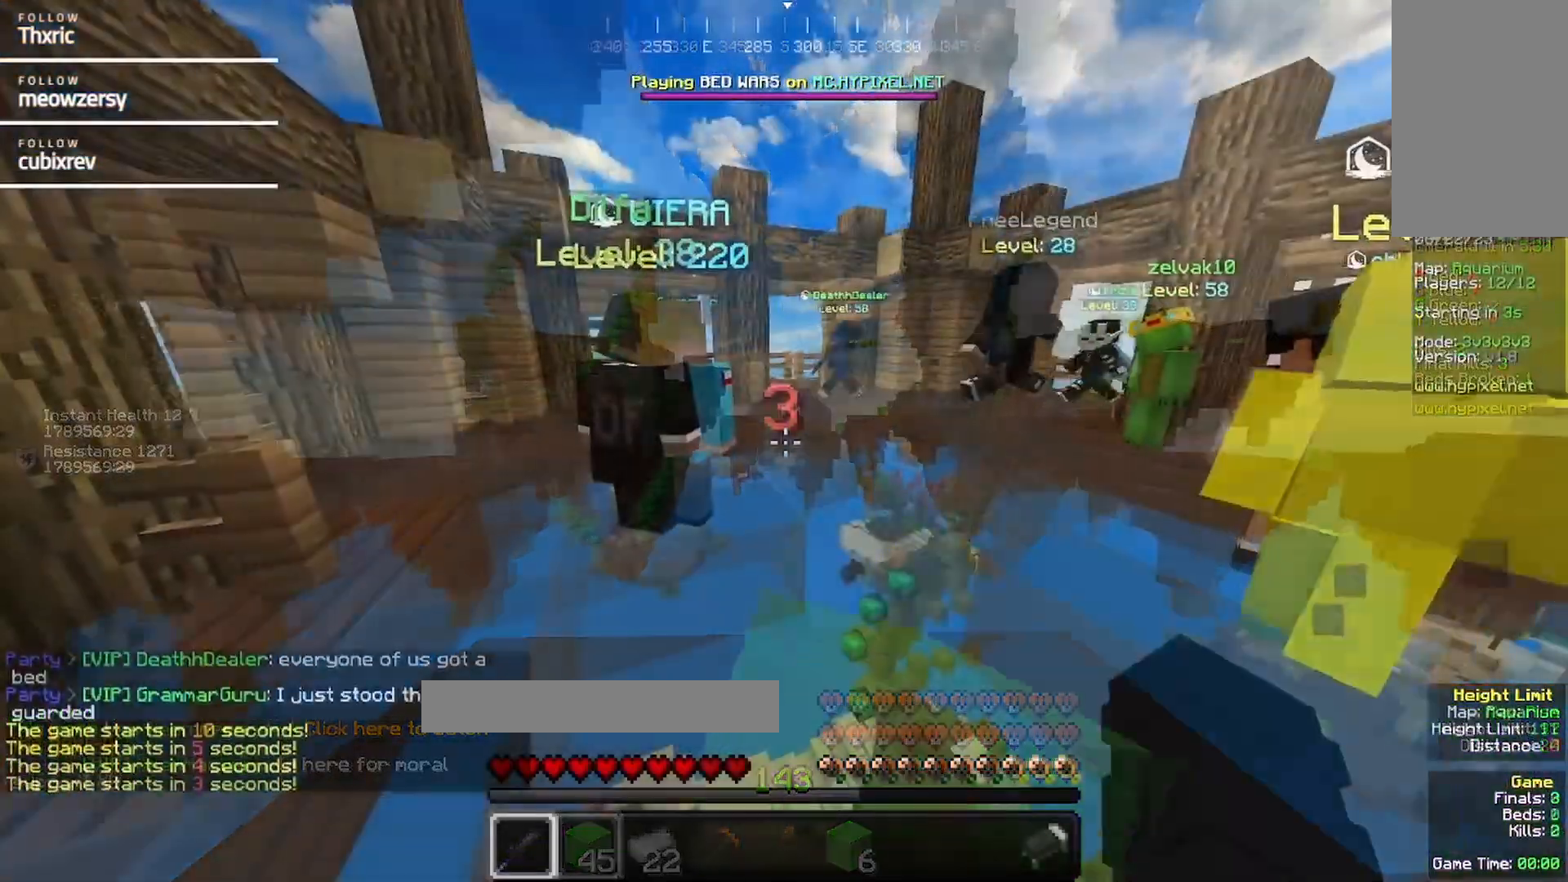
{"keys": ["a", "w"], "mouse": [], "events": [[50, "a", "down"], [100, "w", "down"]]}
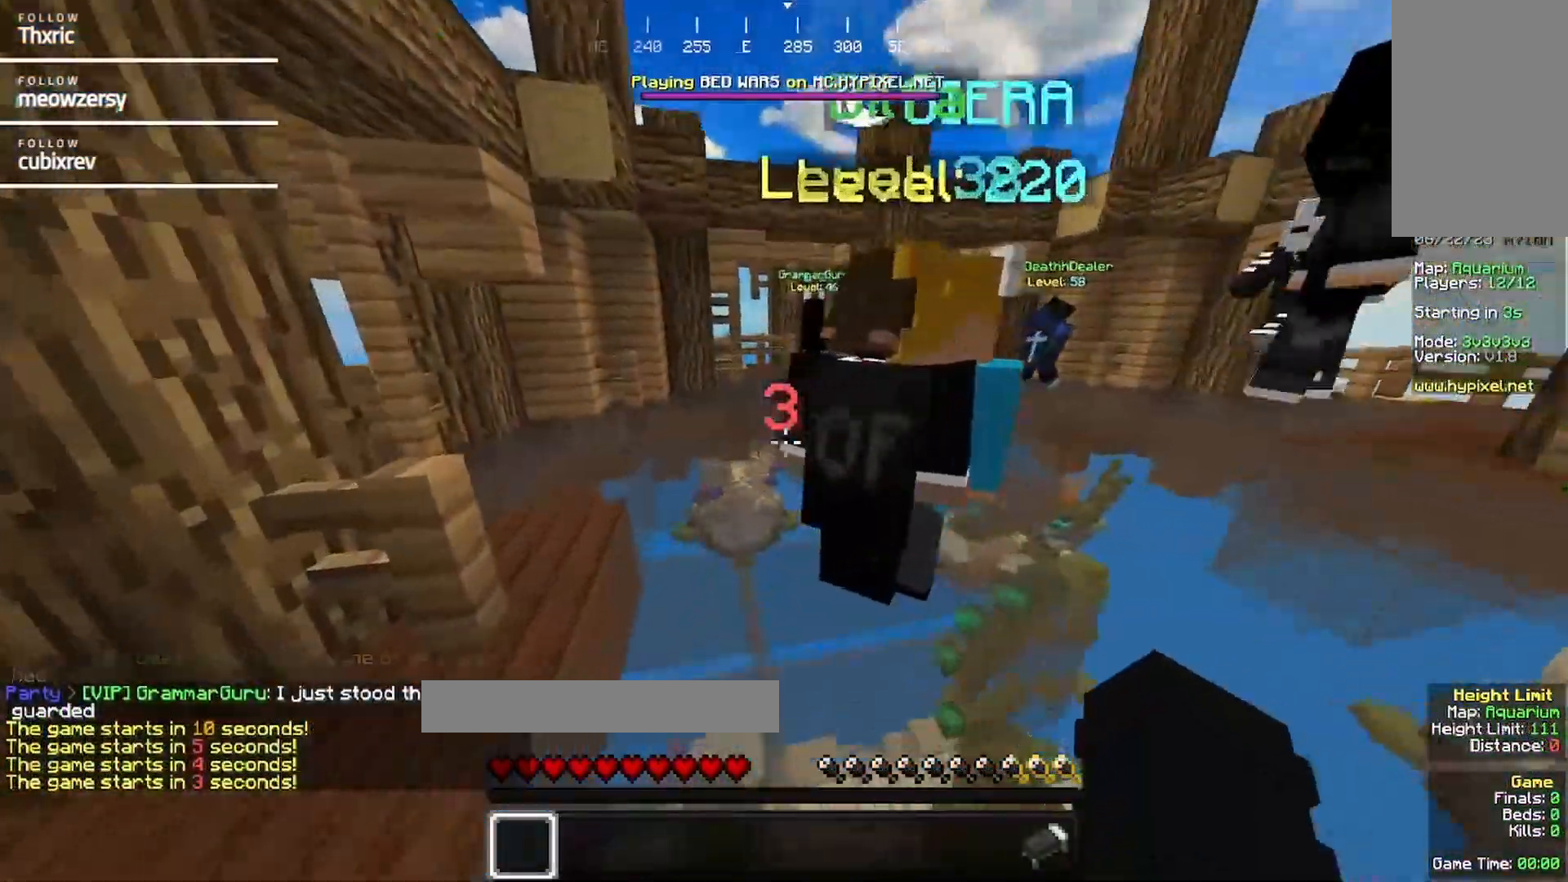
{"keys": ["w"], "mouse": [], "events": [[34, "a", "up"]]}
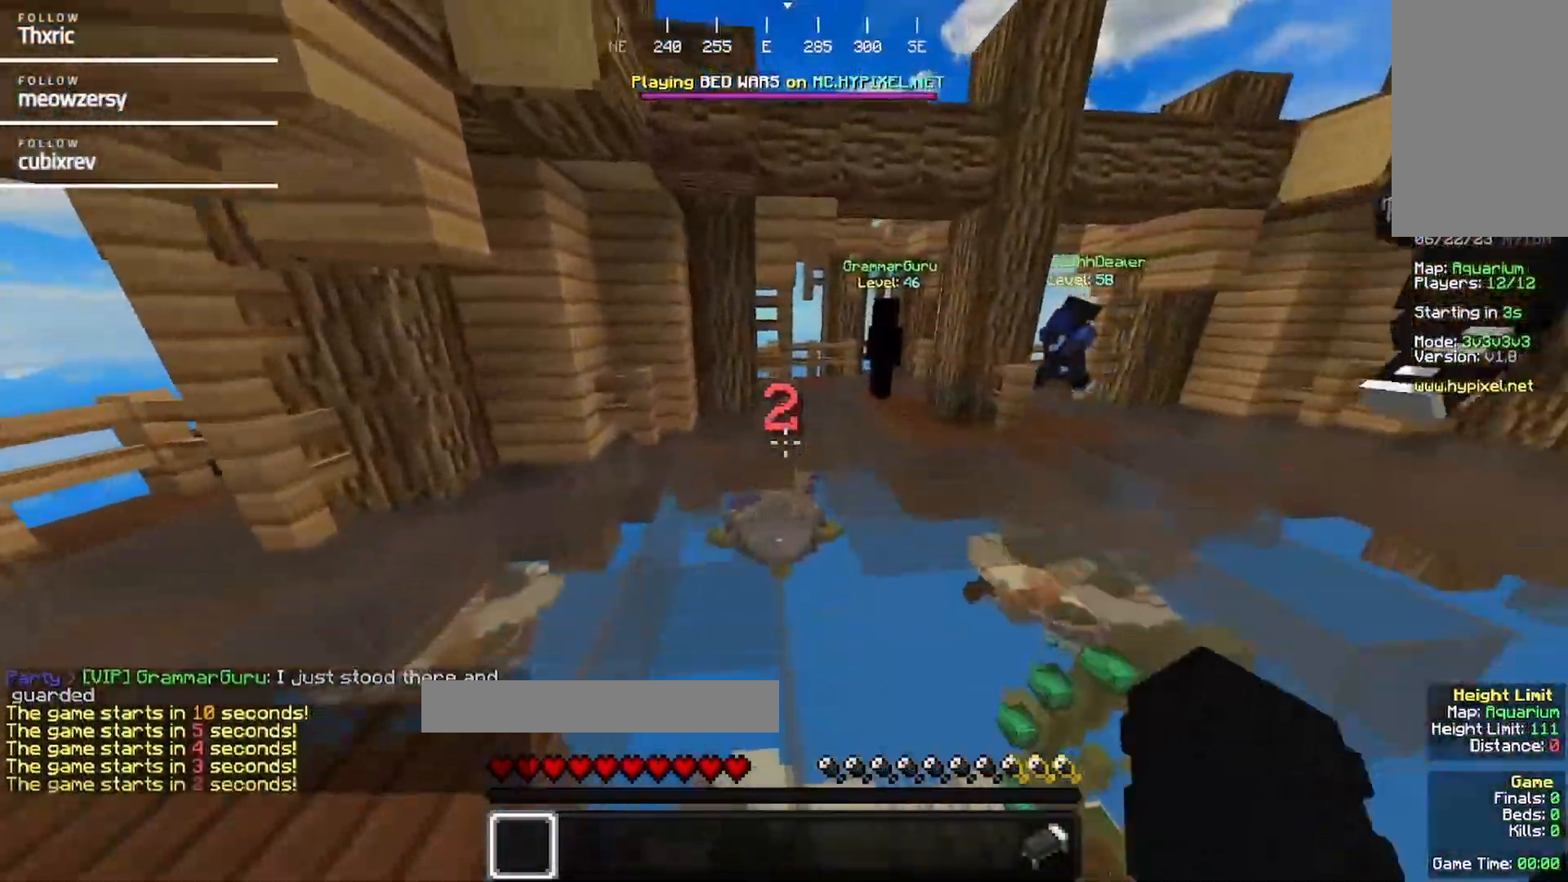
{"keys": ["w"], "mouse": ["left"], "events": [[434, "mouse_left", "down"]]}
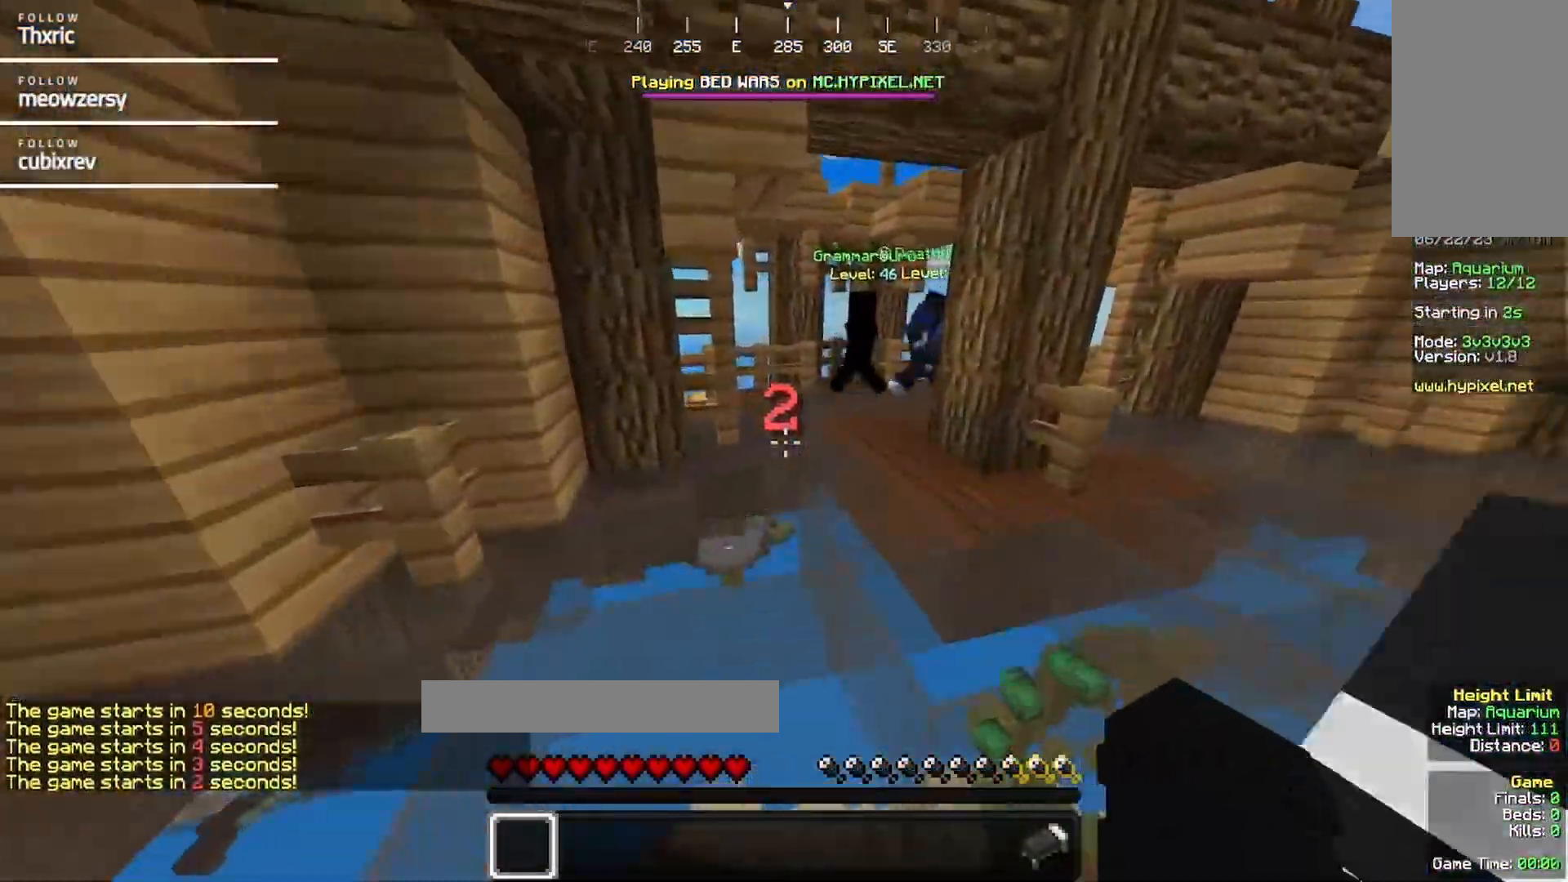
{"keys": ["w"], "mouse": [], "events": [[34, "mouse_left", "up"]]}
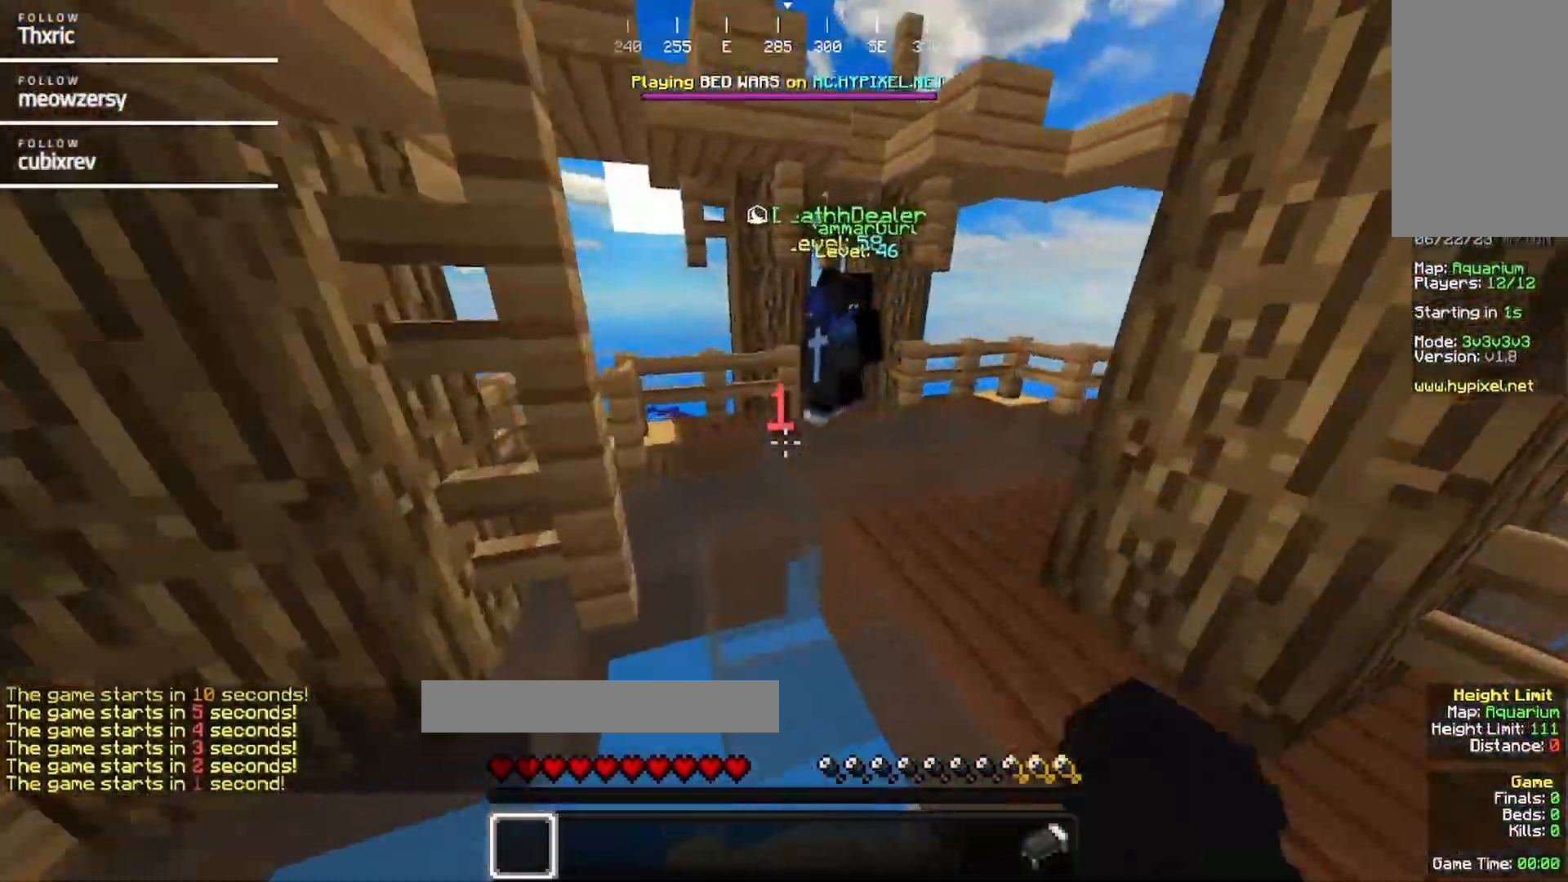
{"keys": ["a", "w"], "mouse": [], "events": [[350, "a", "down"]]}
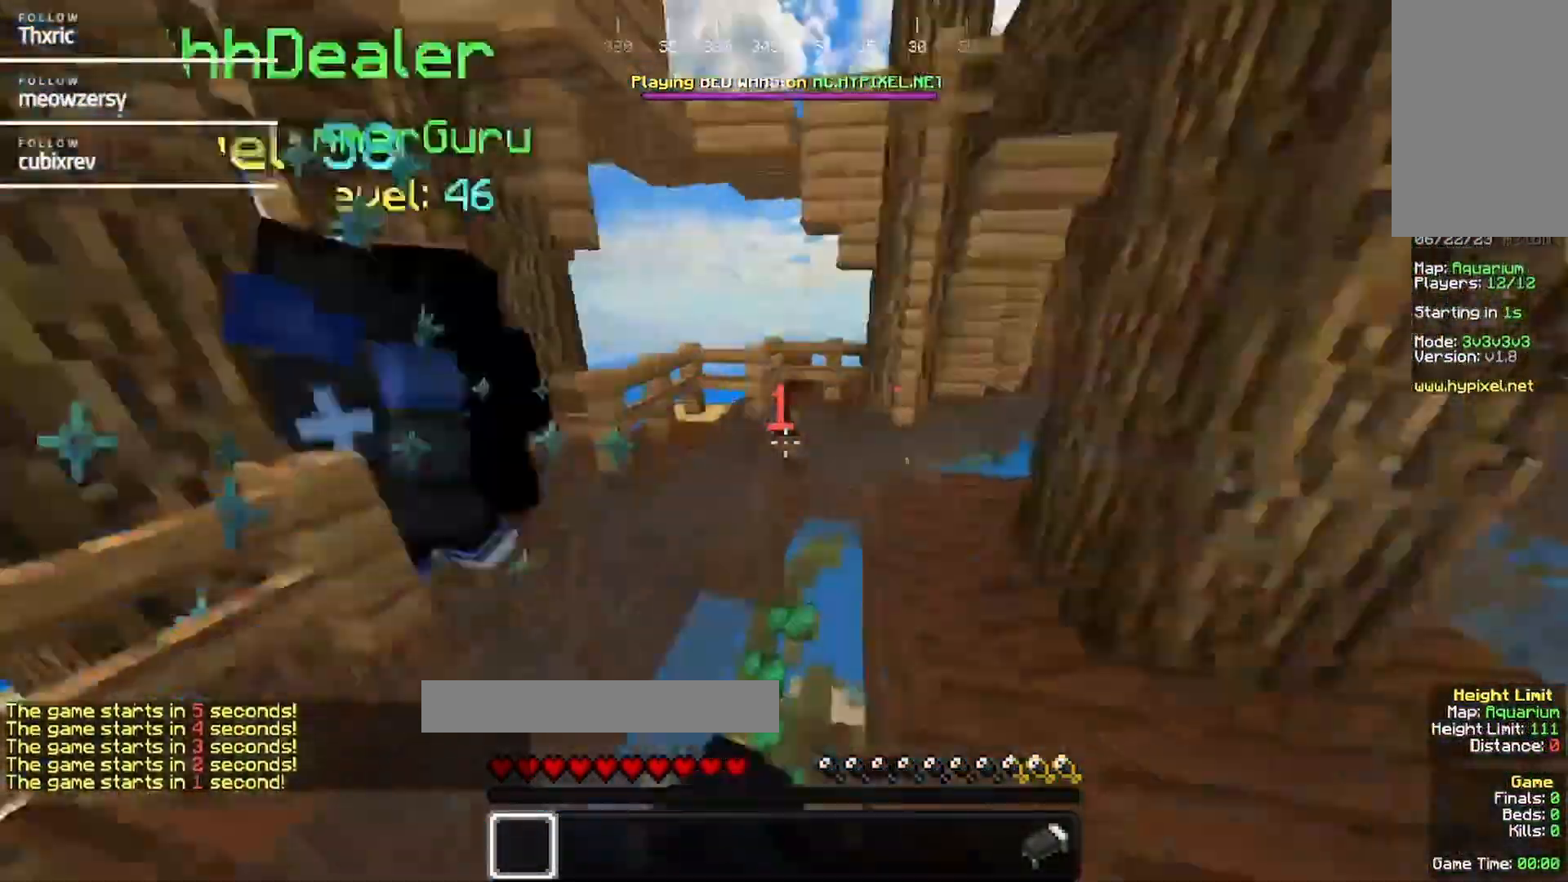
{"keys": [], "mouse": [], "events": [[84, "w", "up"], [184, "s", "down"], [234, "a", "up"], [500, "s", "up"]]}
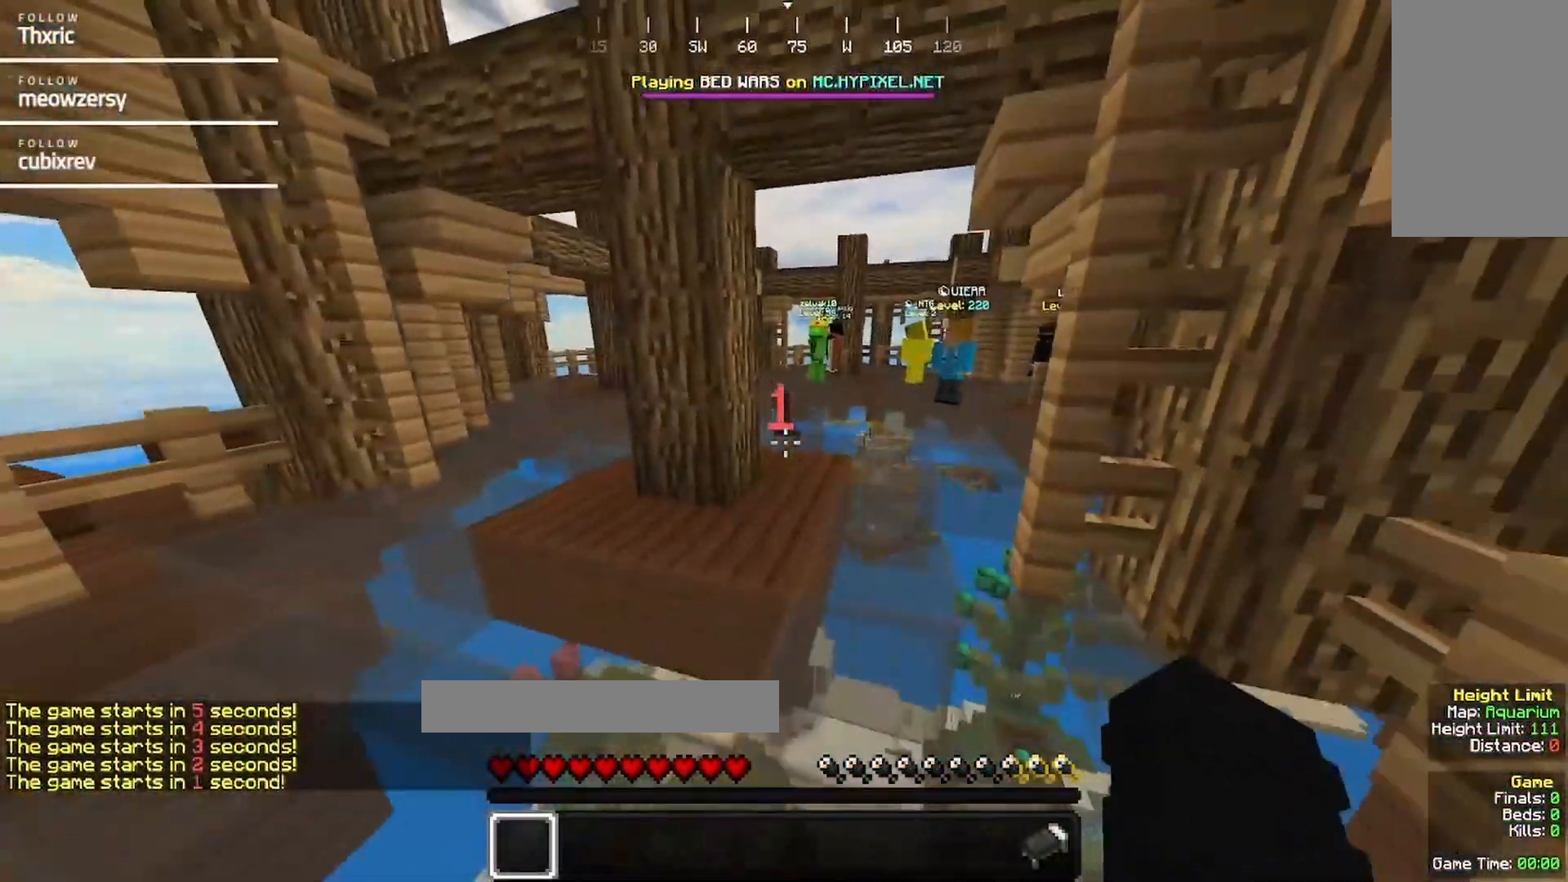
{"keys": ["s"], "mouse": [], "events": [[150, "s", "down"]]}
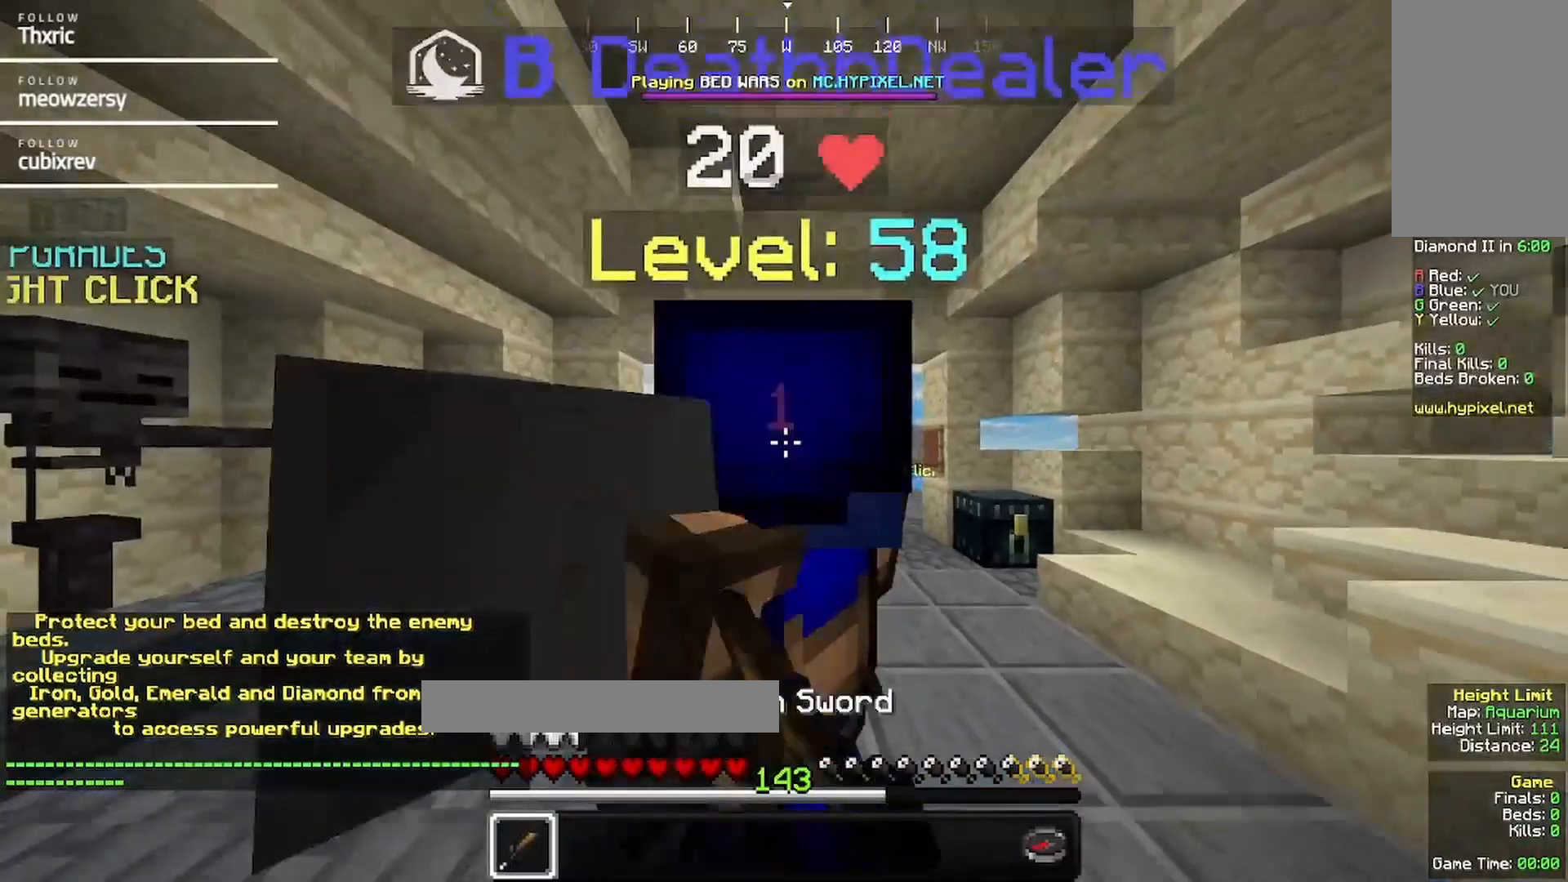
{"keys": ["s"], "mouse": [], "events": []}
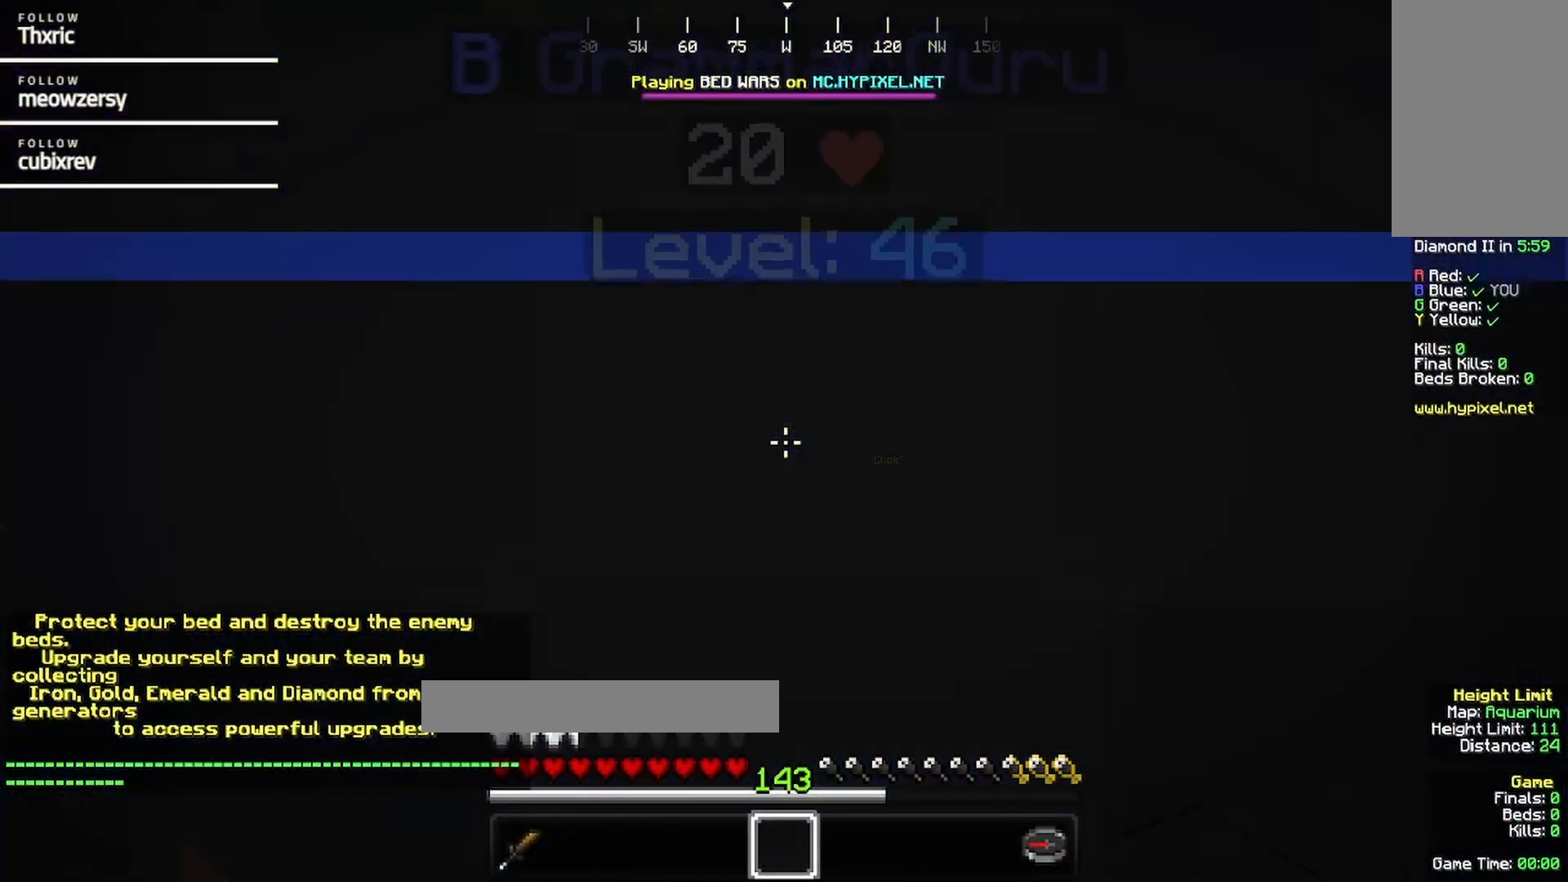
{"keys": [], "mouse": [], "events": [[467, "s", "up"]]}